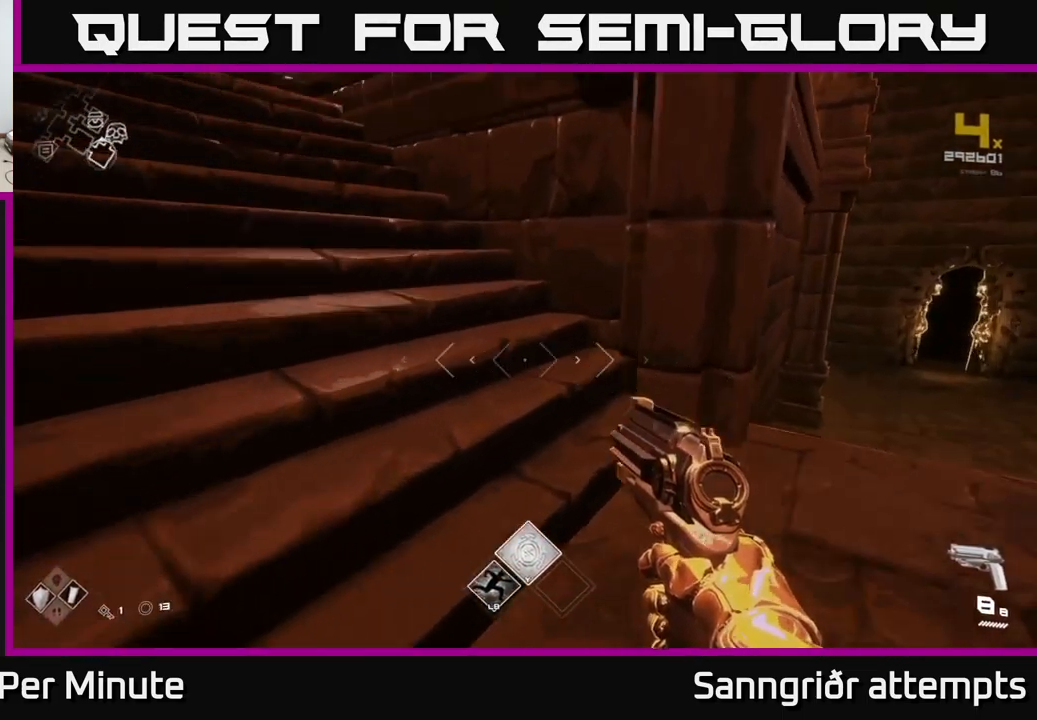
Gameplay with a controller (Xbox layout); each line is a JSON object with the inputs held at the frame after it. "events" lists button and stick changes between this image and that frame as [ms after this image, input, new state], when the widget could be followed in between.
{"buttons": [], "left_stick": "up", "right_stick": "center", "events": [[150, "left_stick", "up-left"], [234, "left_stick", "up"], [367, "right_stick", "center"]]}
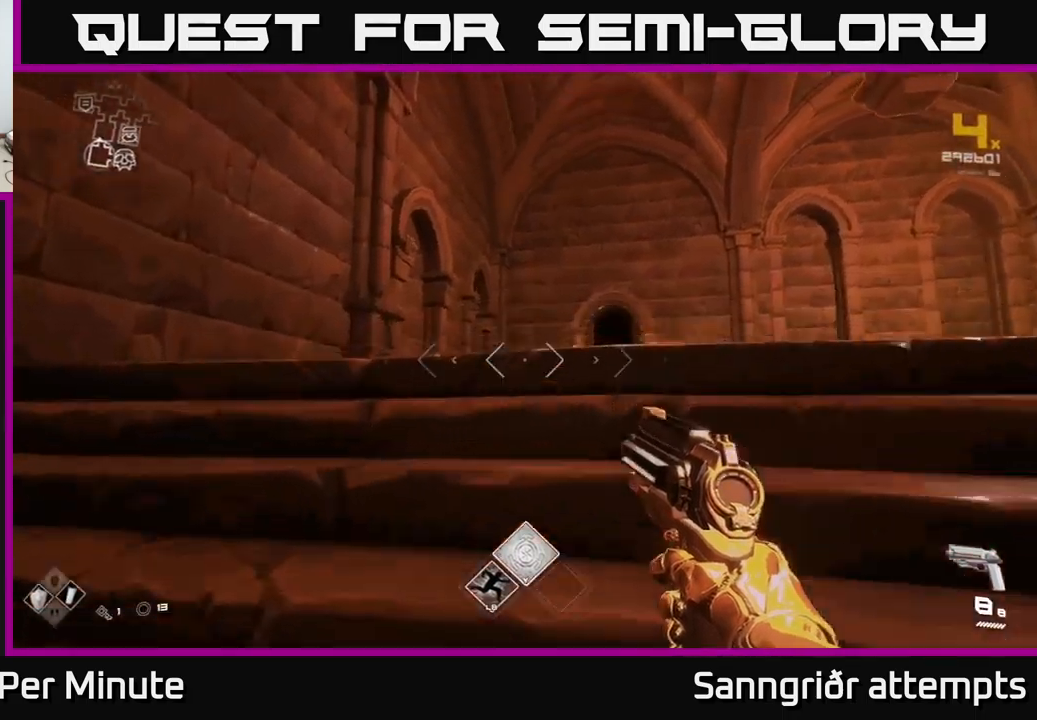
{"buttons": ["L1"], "left_stick": "up-right", "right_stick": "center", "events": [[133, "L1", "down"], [400, "left_stick", "up-right"], [400, "right_stick", "down-right"], [500, "right_stick", "center"]]}
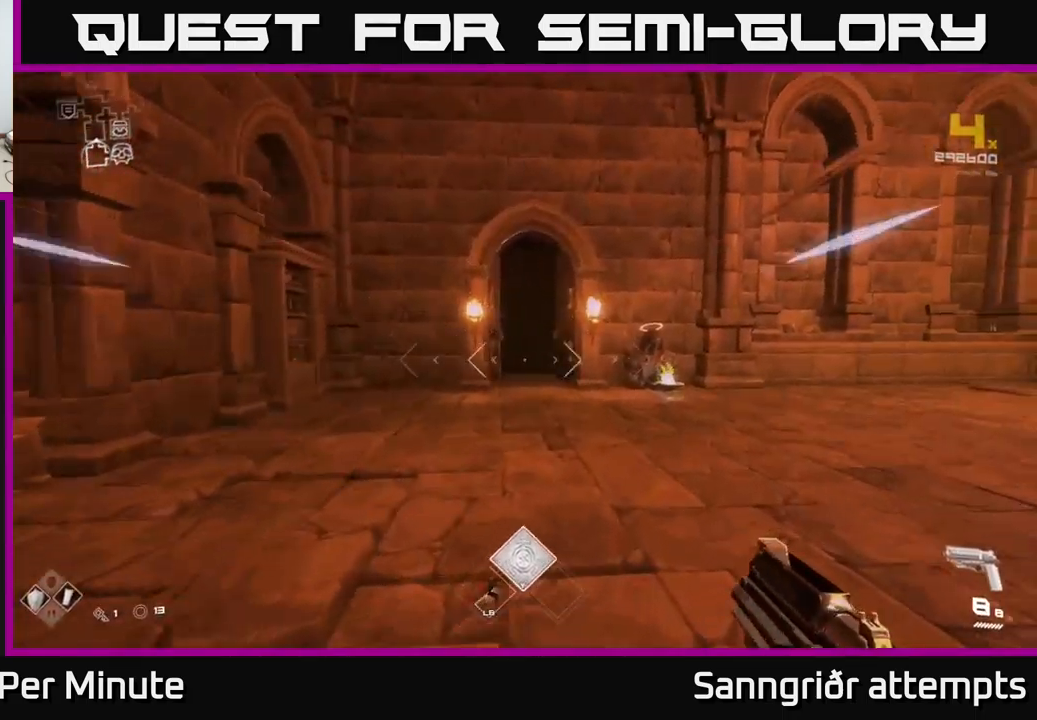
{"buttons": ["L1"], "left_stick": "up", "right_stick": "center", "events": [[50, "left_stick", "up"]]}
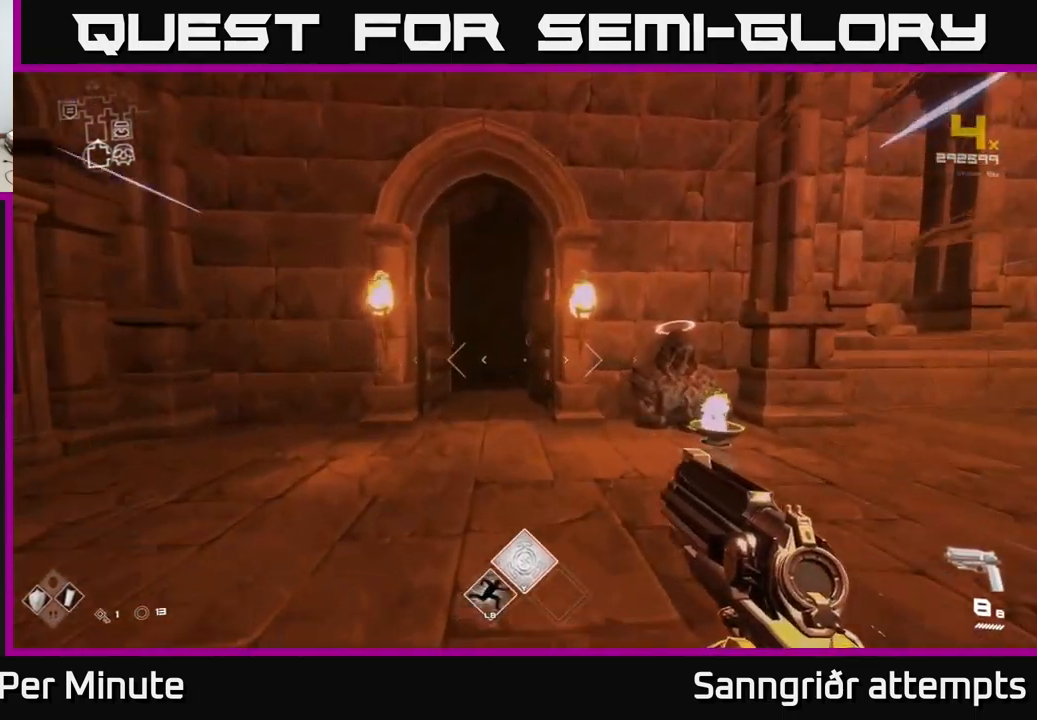
{"buttons": ["L1"], "left_stick": "up", "right_stick": "center", "events": []}
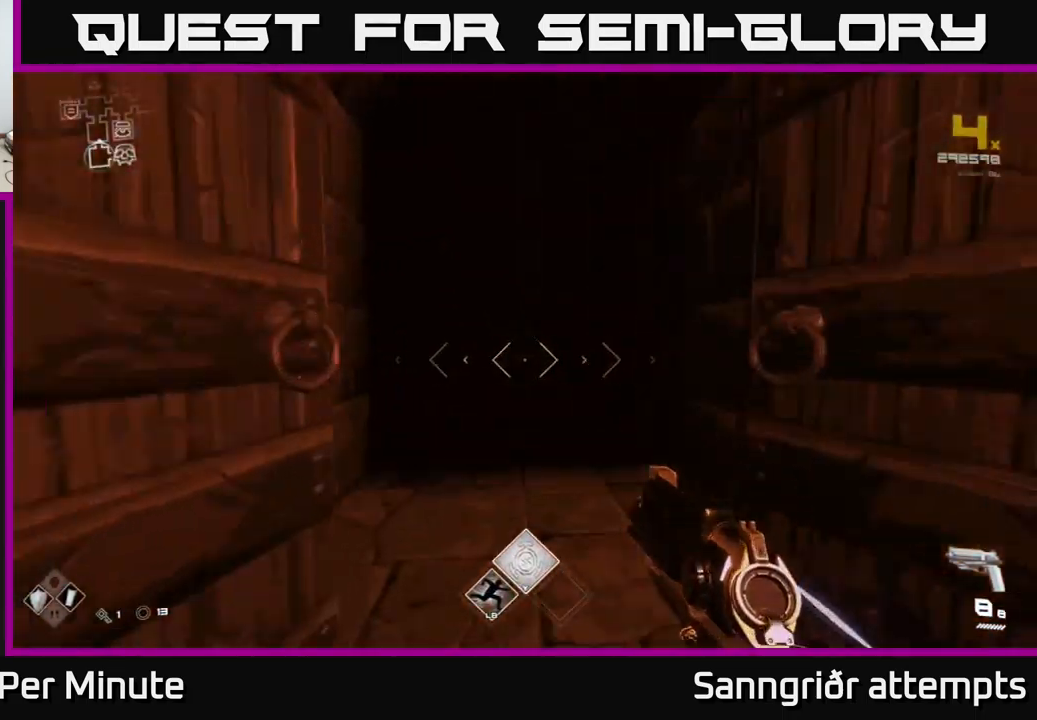
{"buttons": ["L1"], "left_stick": "up", "right_stick": "center", "events": []}
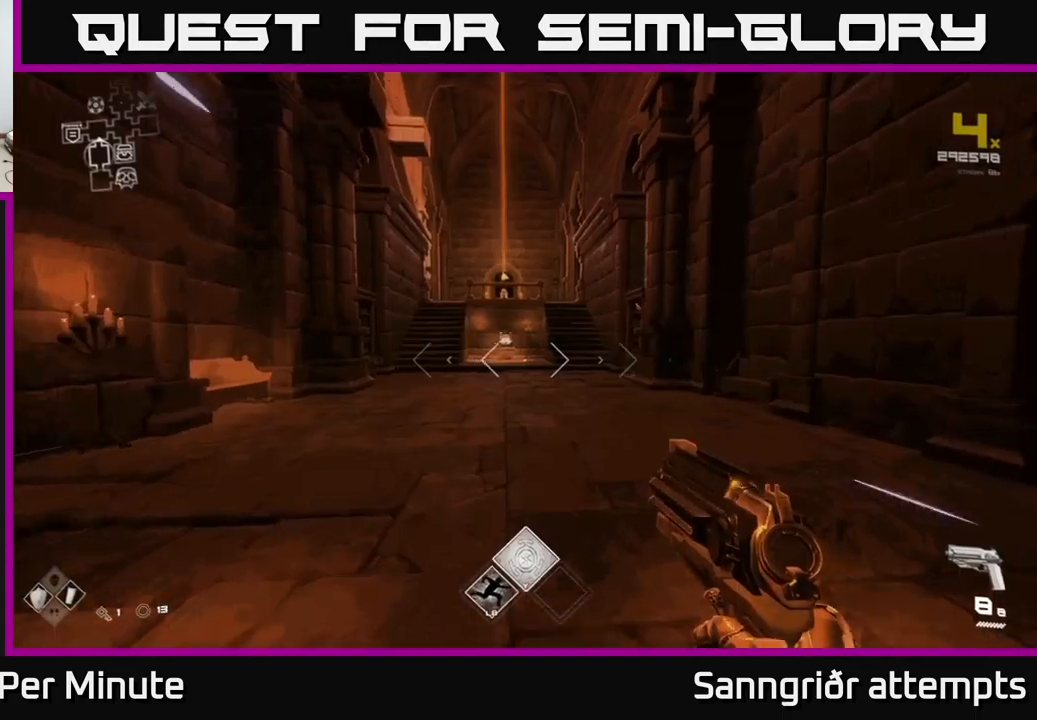
{"buttons": ["L1"], "left_stick": "up", "right_stick": "center", "events": []}
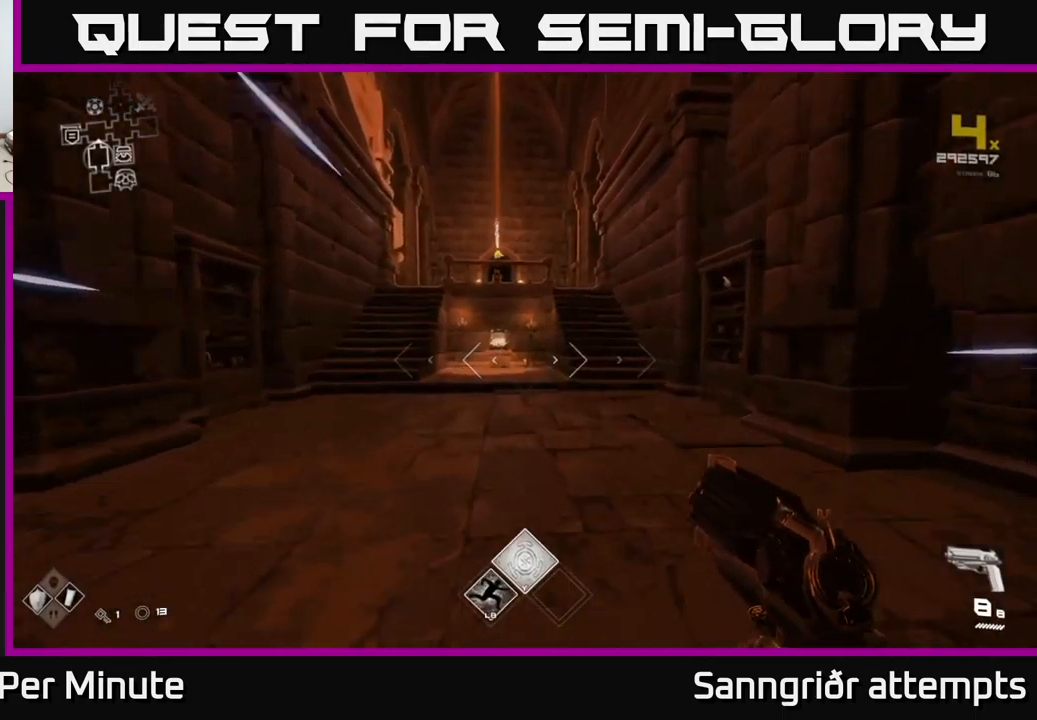
{"buttons": ["L1"], "left_stick": "up", "right_stick": "center", "events": [[217, "left_stick", "up-right"], [417, "left_stick", "up"]]}
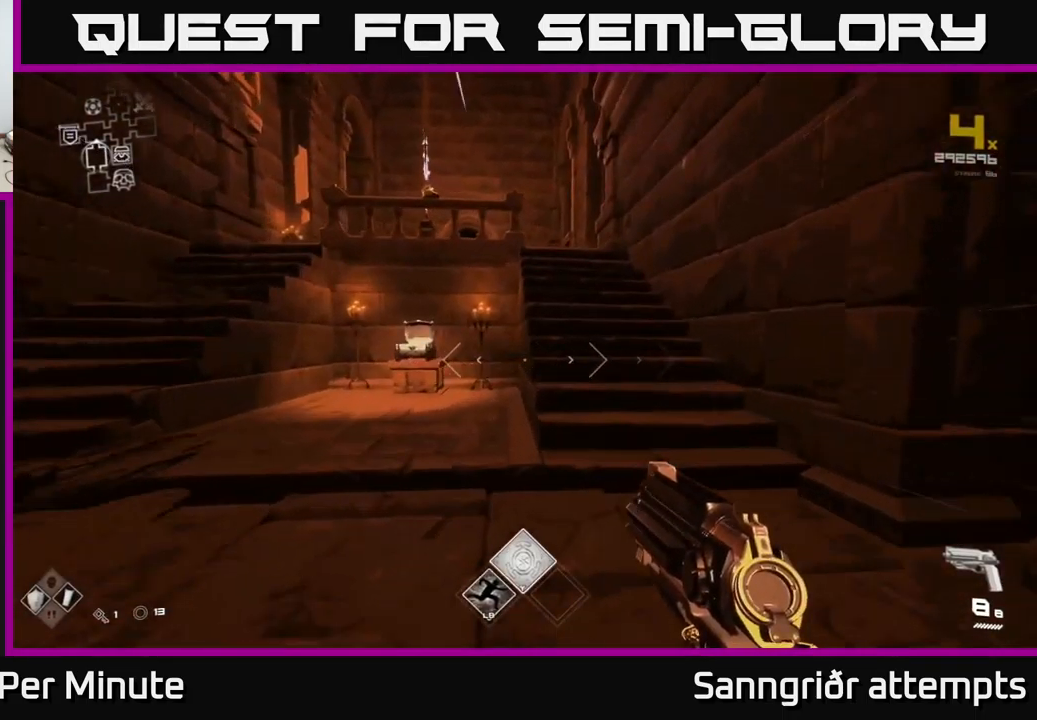
{"buttons": ["L1"], "left_stick": "up", "right_stick": "center", "events": [[117, "left_stick", "up-right"], [267, "left_stick", "up"]]}
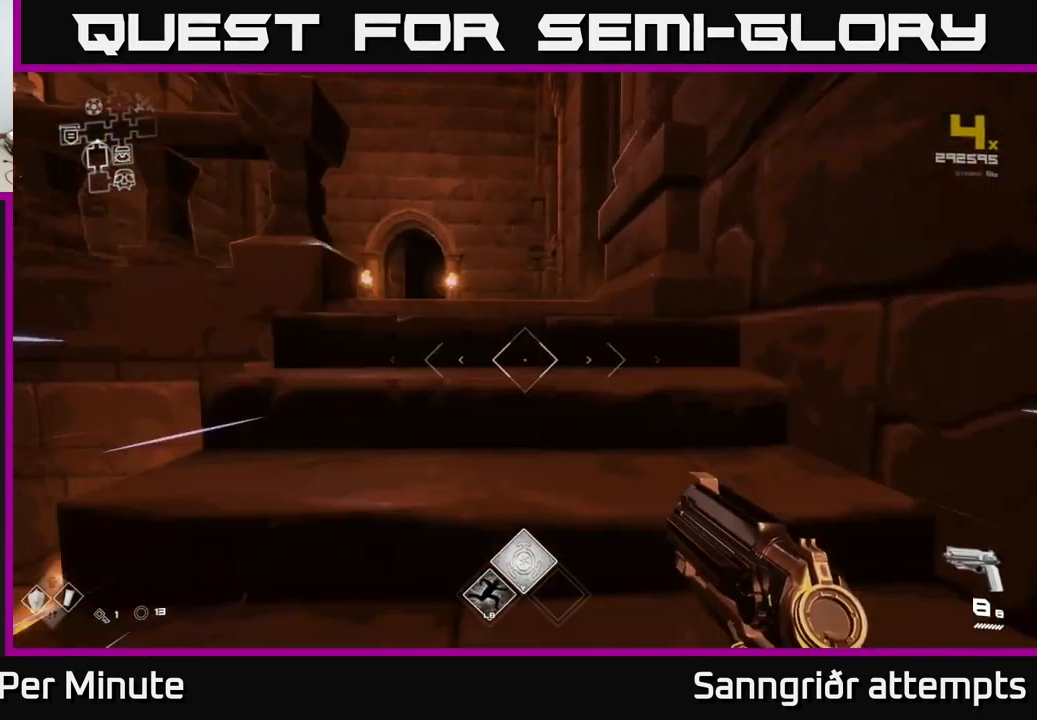
{"buttons": ["L1"], "left_stick": "up-left", "right_stick": "center", "events": [[83, "right_stick", "down-left"], [217, "right_stick", "center"], [400, "left_stick", "up-left"]]}
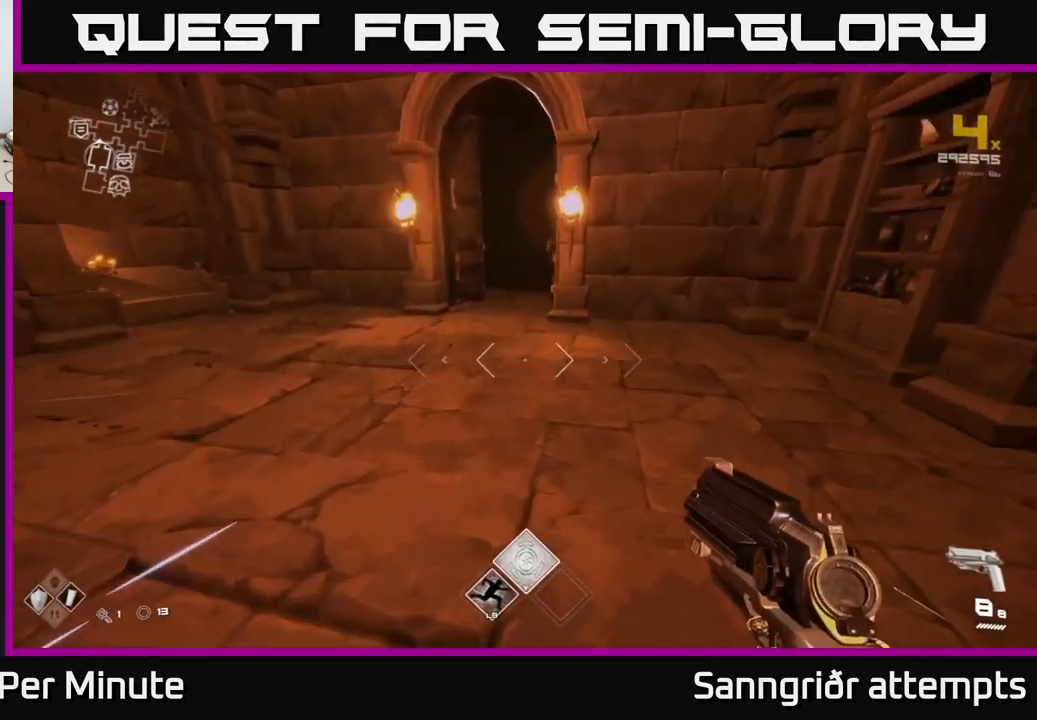
{"buttons": ["L1"], "left_stick": "up", "right_stick": "center", "events": [[183, "left_stick", "up"], [267, "right_stick", "right"], [383, "right_stick", "center"]]}
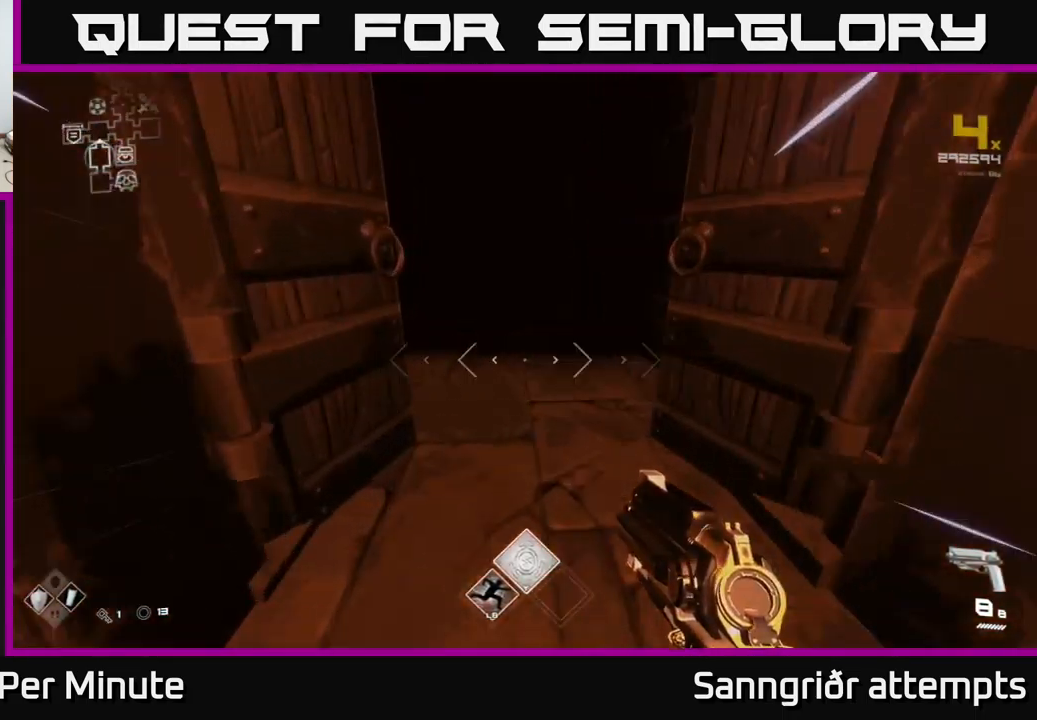
{"buttons": ["L1"], "left_stick": "up", "right_stick": "center", "events": []}
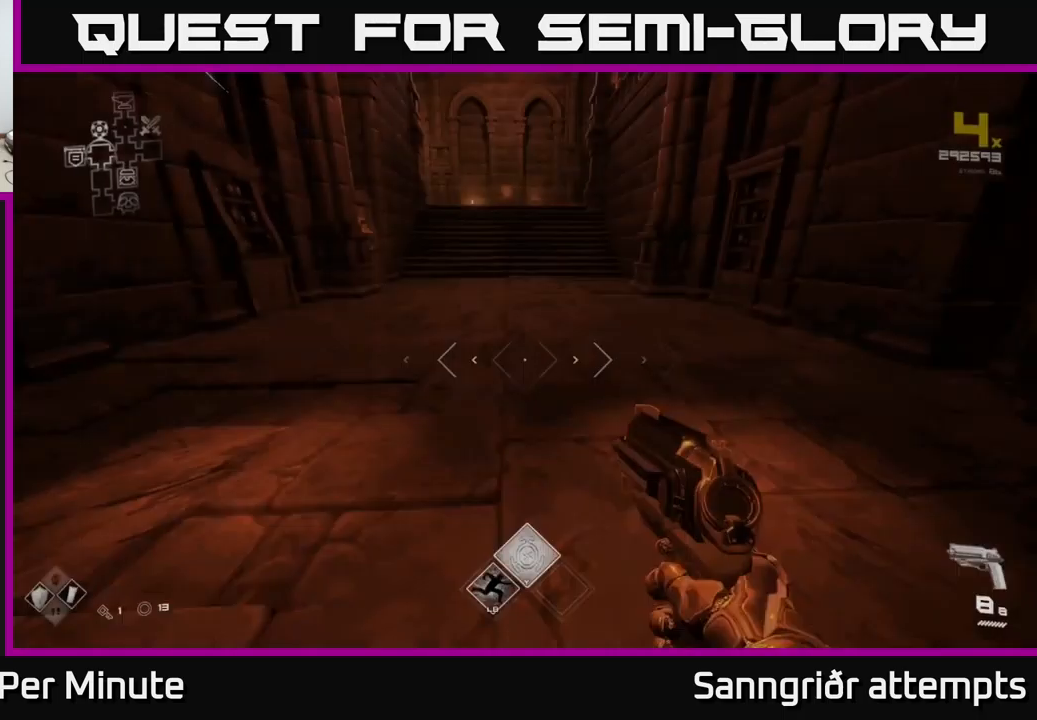
{"buttons": ["L1"], "left_stick": "up", "right_stick": "center", "events": []}
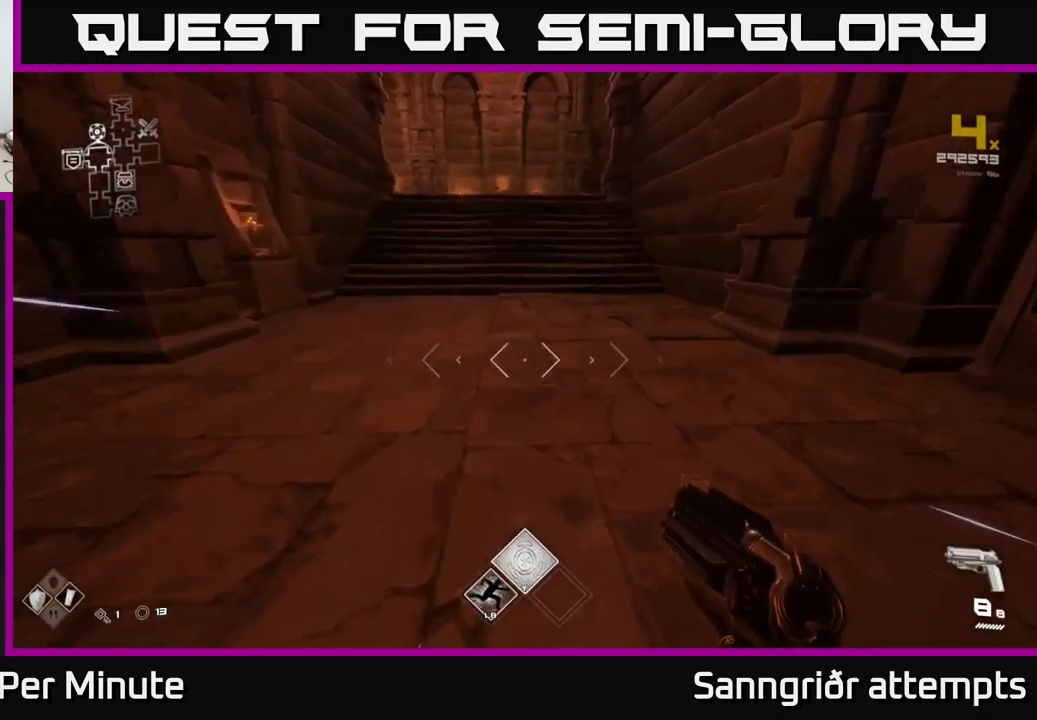
{"buttons": ["L1"], "left_stick": "up", "right_stick": "center", "events": []}
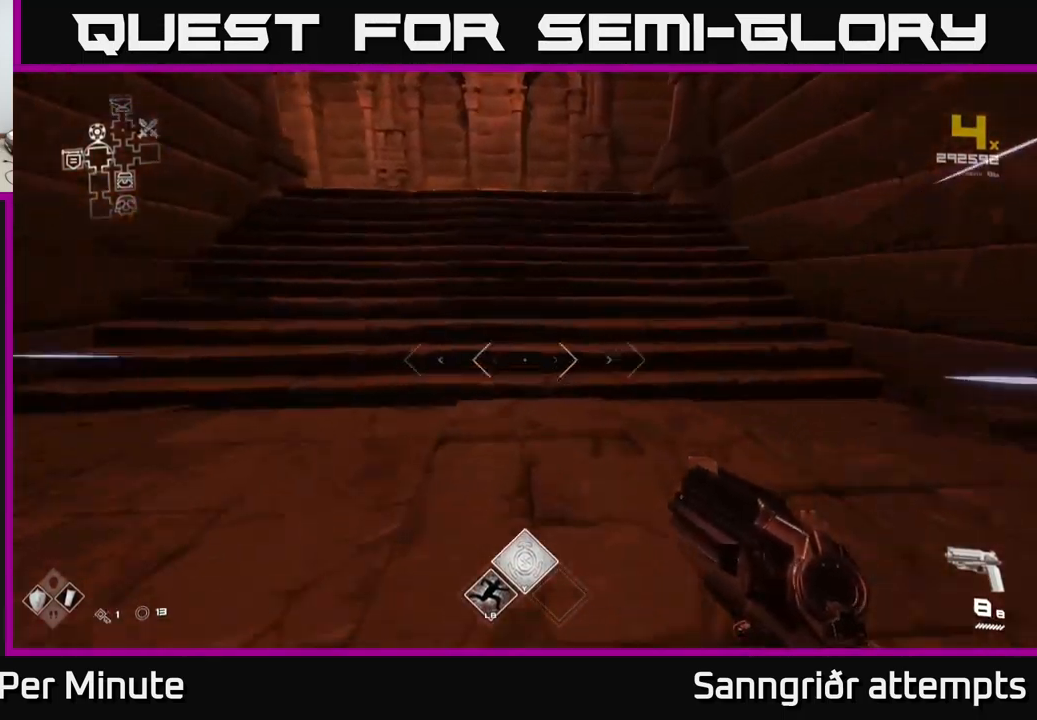
{"buttons": ["L1"], "left_stick": "up", "right_stick": "right", "events": [[500, "right_stick", "right"]]}
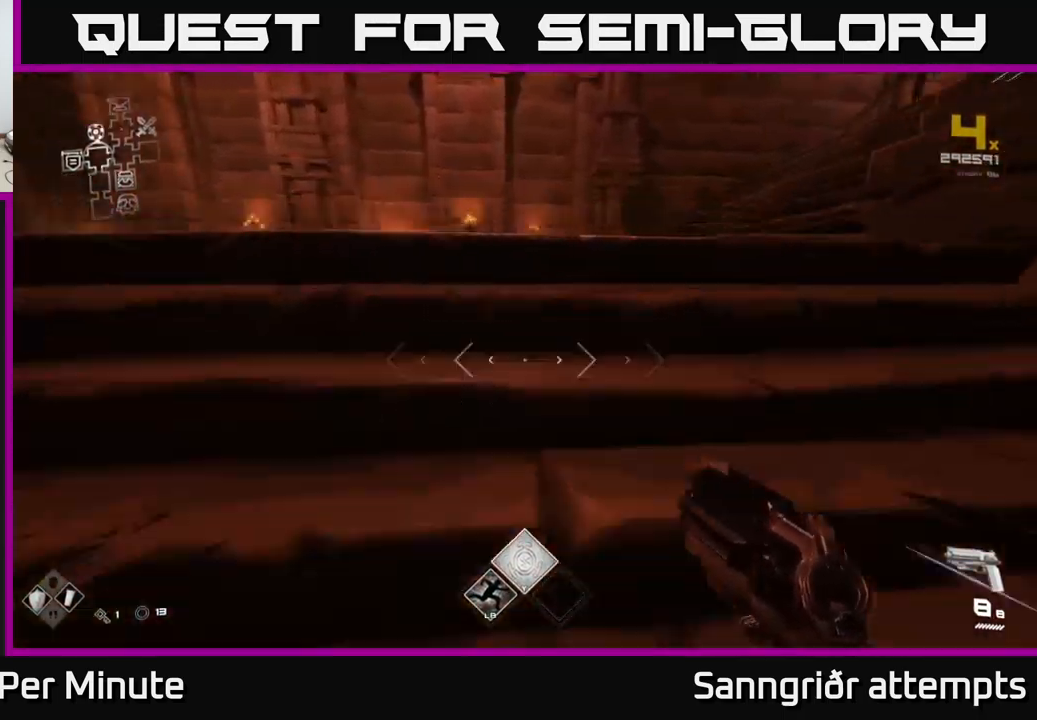
{"buttons": ["L1"], "left_stick": "up", "right_stick": "right", "events": [[350, "right_stick", "center"], [450, "right_stick", "right"]]}
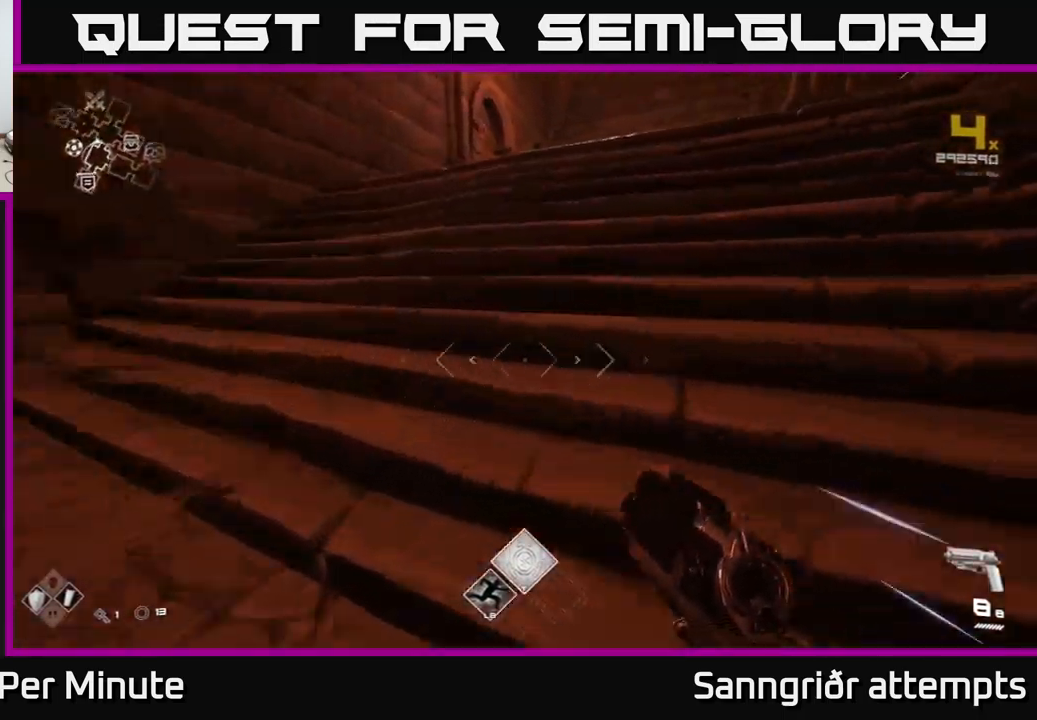
{"buttons": ["L1"], "left_stick": "up", "right_stick": "center", "events": [[100, "right_stick", "center"], [300, "right_stick", "right"], [467, "right_stick", "center"]]}
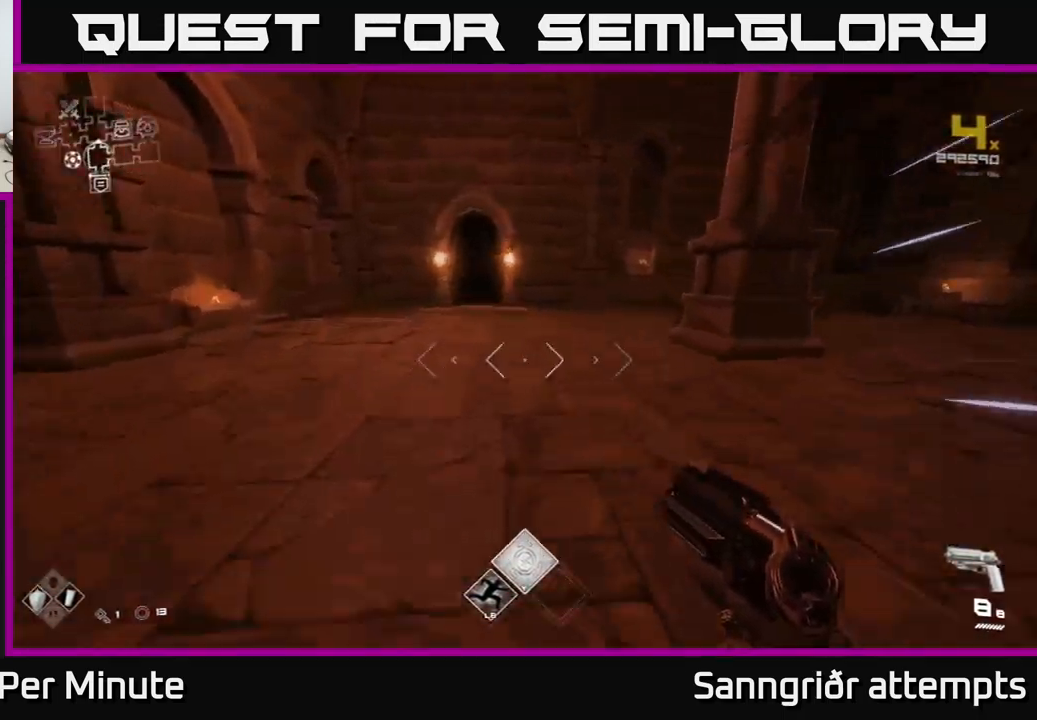
{"buttons": ["L1"], "left_stick": "up", "right_stick": "center", "events": [[183, "right_stick", "left"], [267, "right_stick", "center"]]}
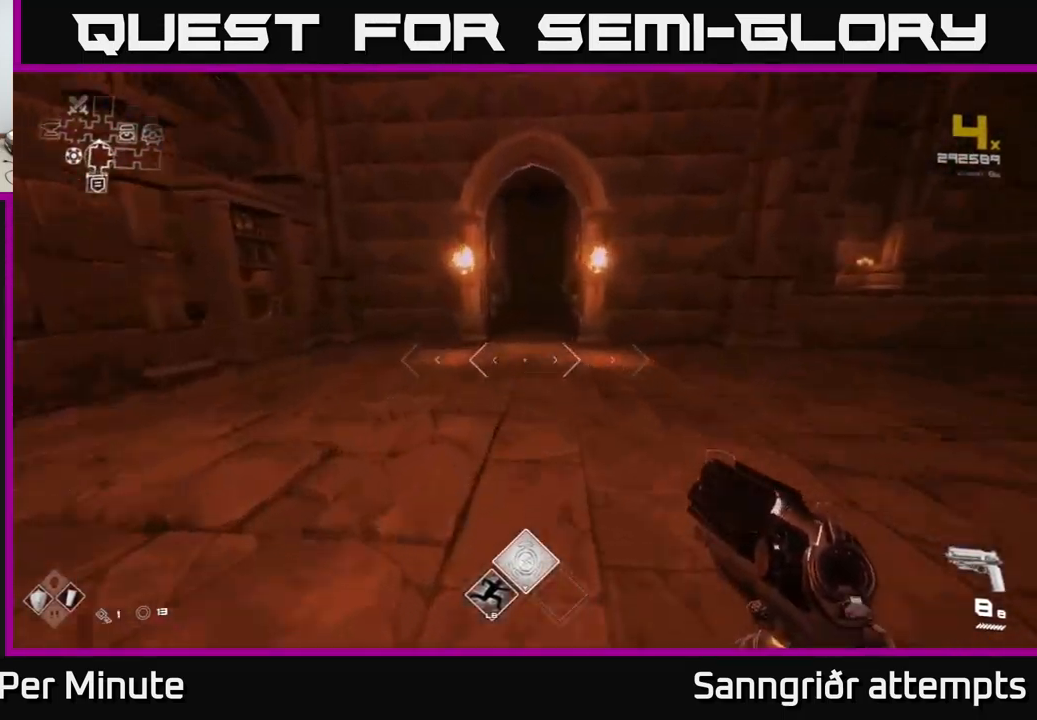
{"buttons": ["L1"], "left_stick": "up", "right_stick": "center", "events": [[317, "right_stick", "right"], [417, "right_stick", "center"]]}
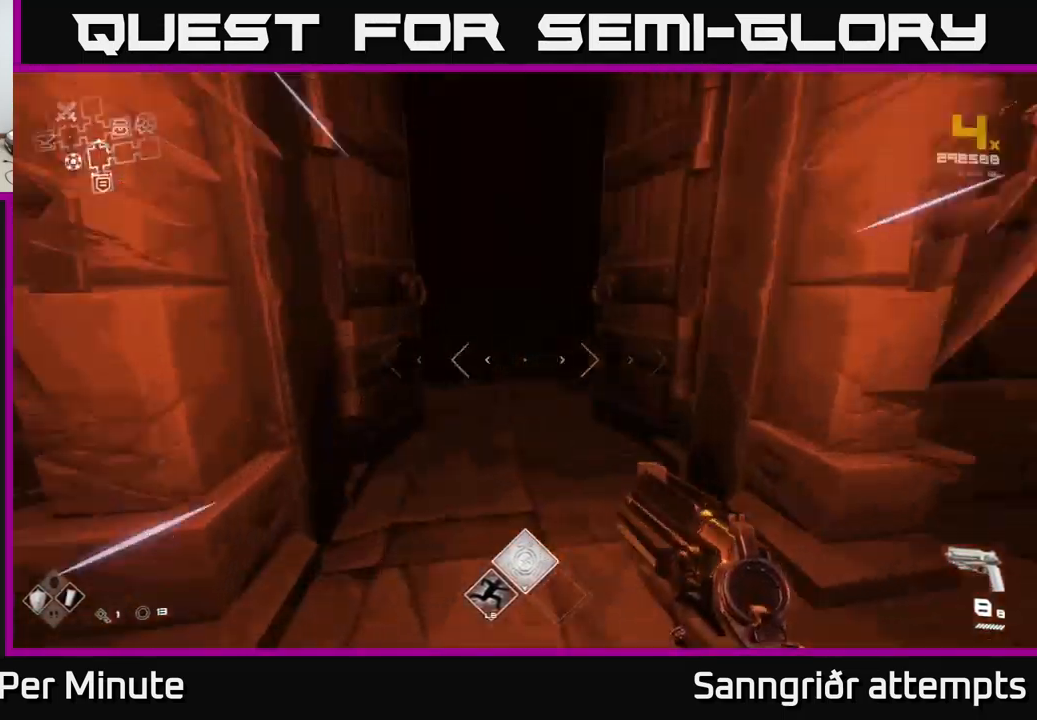
{"buttons": ["L1"], "left_stick": "up", "right_stick": "center", "events": []}
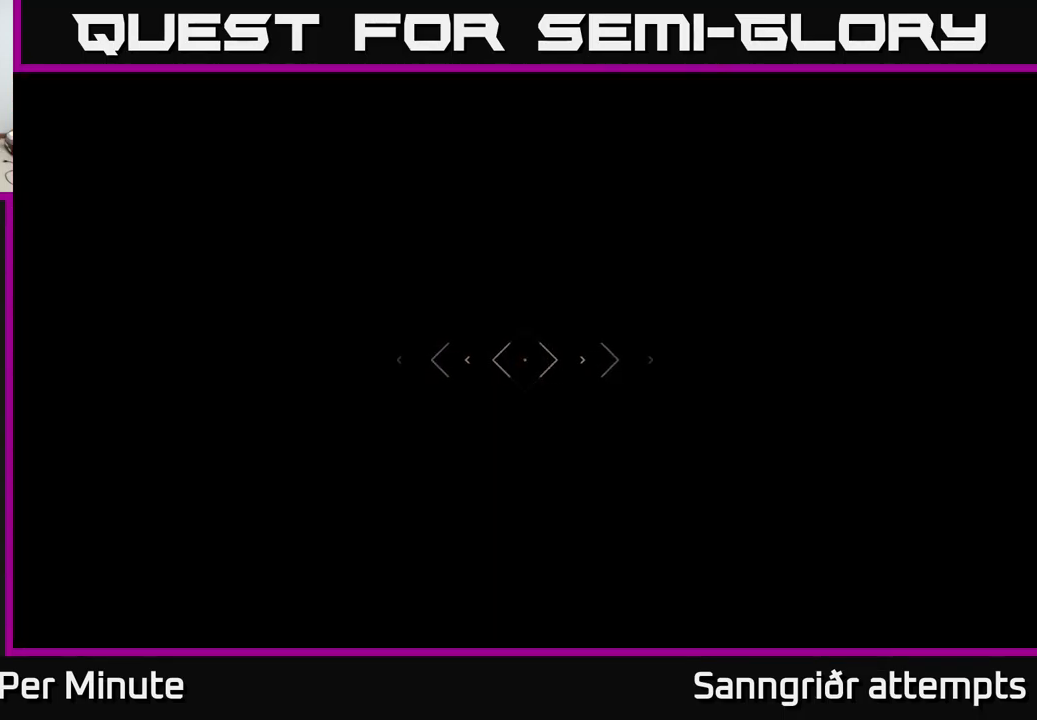
{"buttons": ["L1"], "left_stick": "up", "right_stick": "center", "events": []}
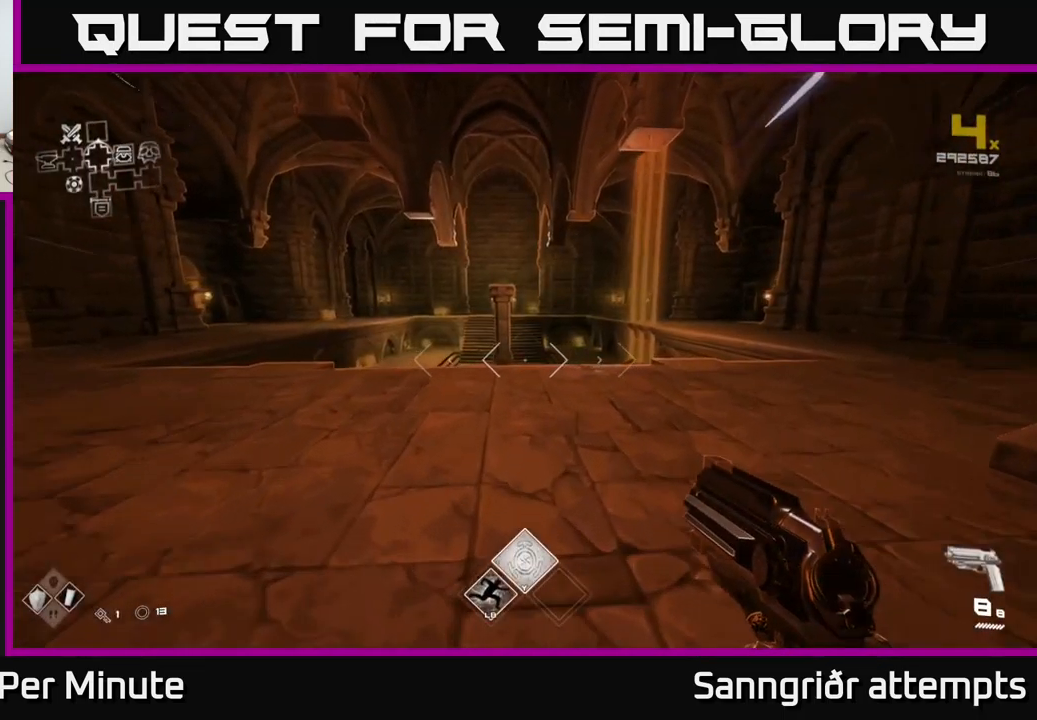
{"buttons": ["L1"], "left_stick": "up", "right_stick": "center", "events": []}
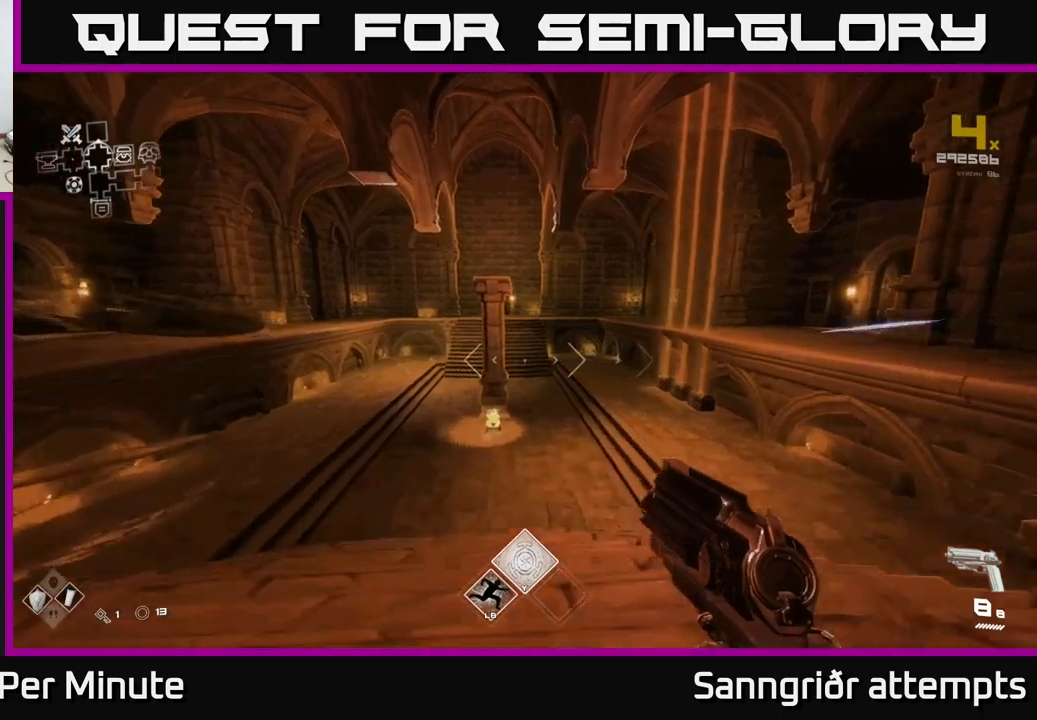
{"buttons": [], "left_stick": "up", "right_stick": "center", "events": [[217, "A", "down"], [300, "L1", "up"], [400, "A", "up"]]}
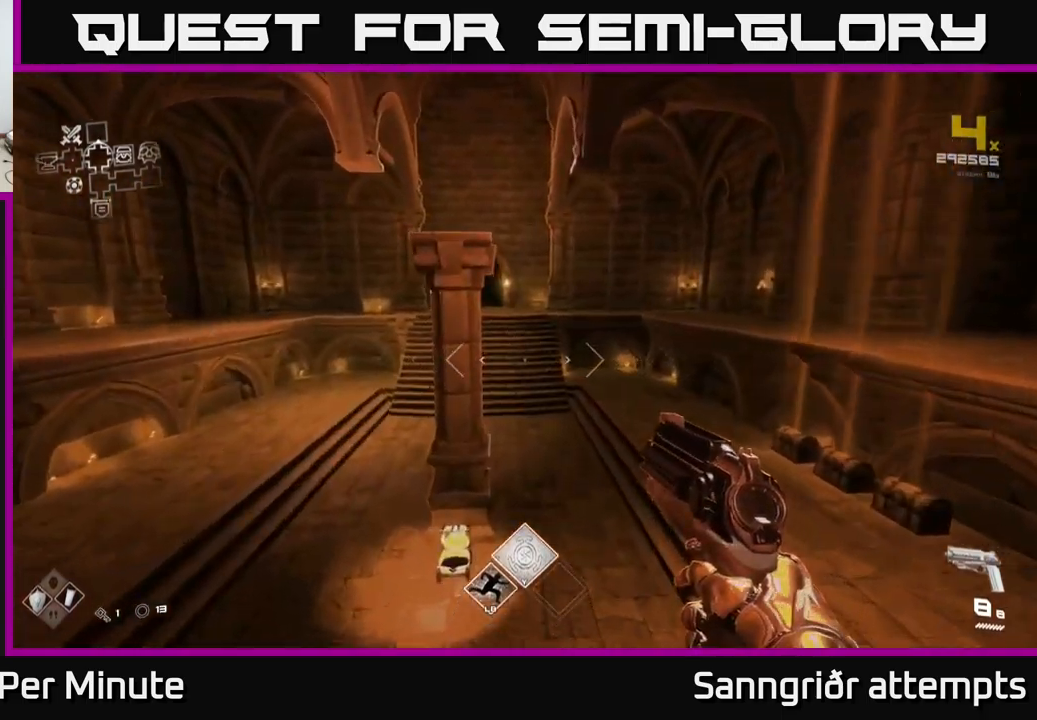
{"buttons": ["A"], "left_stick": "up", "right_stick": "center", "events": [[34, "L1", "down"], [267, "L1", "up"], [400, "A", "down"]]}
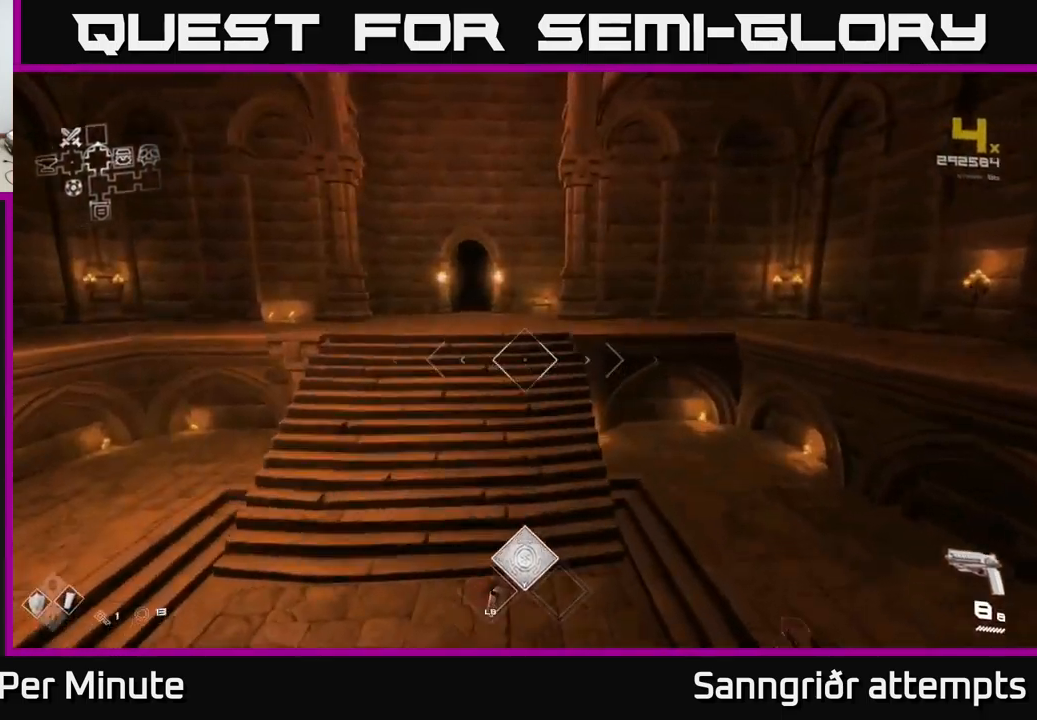
{"buttons": ["L1"], "left_stick": "up", "right_stick": "center", "events": [[100, "A", "up"], [200, "right_stick", "left"], [267, "L1", "down"], [400, "right_stick", "center"]]}
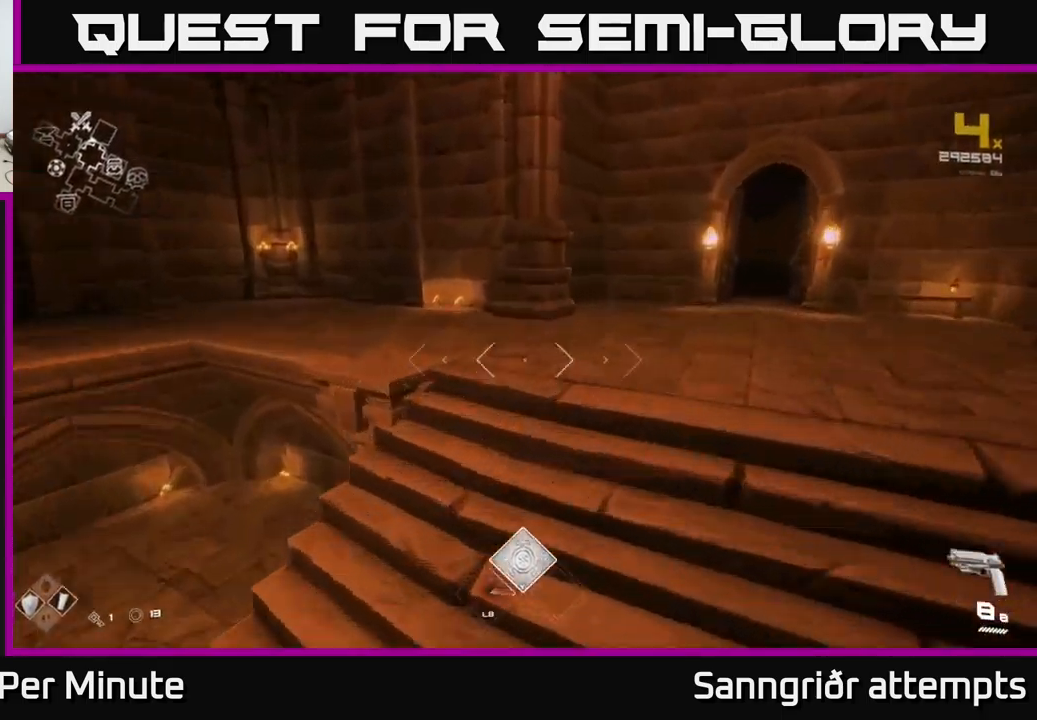
{"buttons": [], "left_stick": "up-left", "right_stick": "center", "events": [[67, "L1", "up"], [67, "right_stick", "left"], [134, "left_stick", "up-left"], [400, "right_stick", "center"]]}
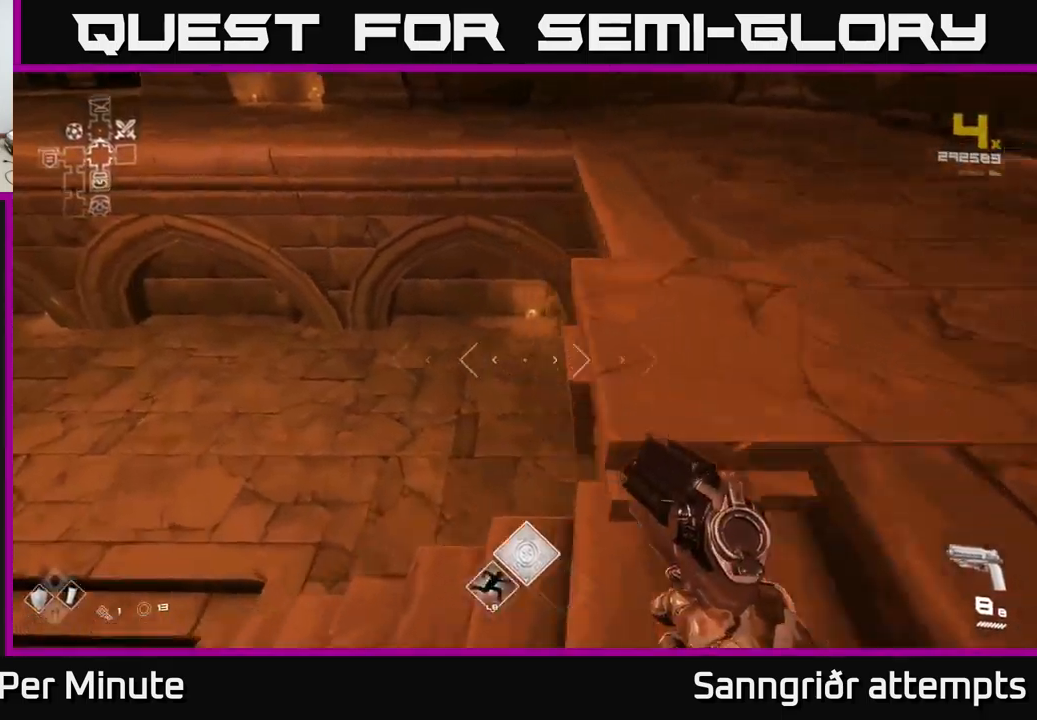
{"buttons": ["L1"], "left_stick": "up-left", "right_stick": "center", "events": [[34, "A", "down"], [217, "A", "up"], [334, "L1", "down"]]}
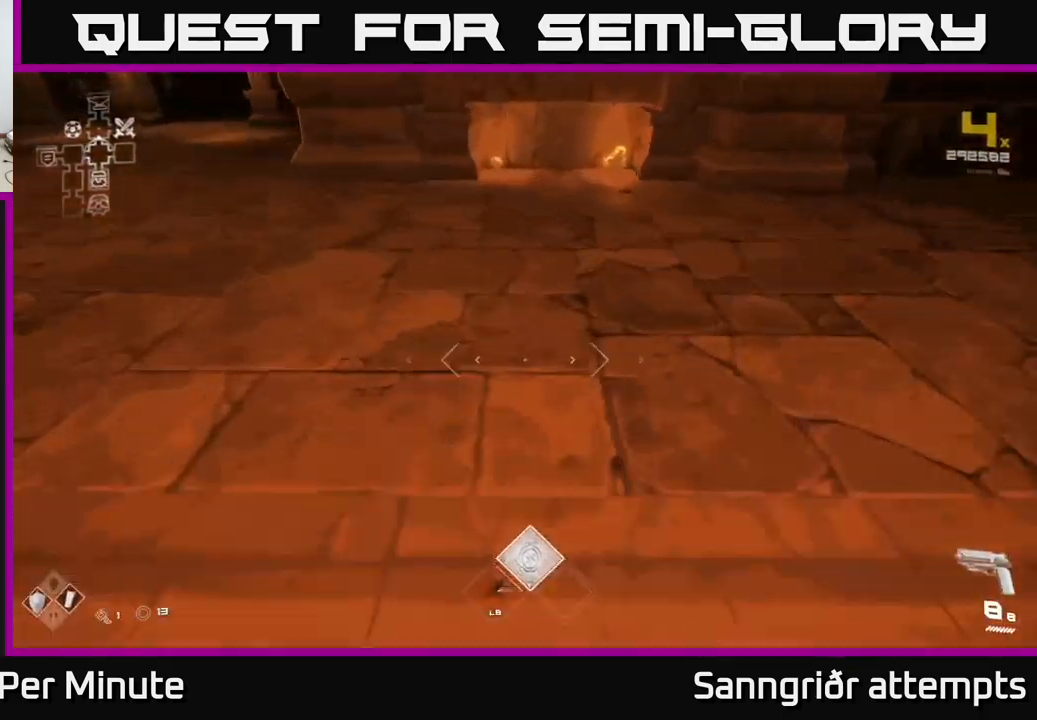
{"buttons": ["L1"], "left_stick": "up", "right_stick": "up-left", "events": [[50, "L1", "up"], [150, "A", "down"], [250, "A", "up"], [367, "left_stick", "up"], [434, "right_stick", "up-left"], [500, "L1", "down"]]}
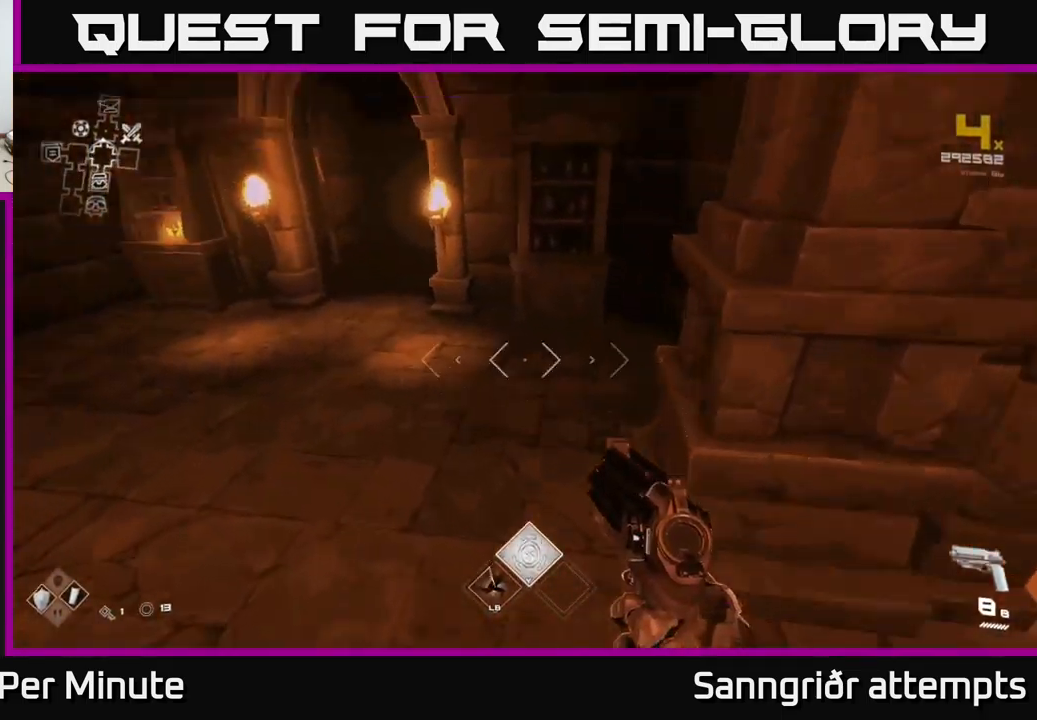
{"buttons": ["L1"], "left_stick": "up-left", "right_stick": "center", "events": [[67, "right_stick", "center"], [250, "left_stick", "up-left"]]}
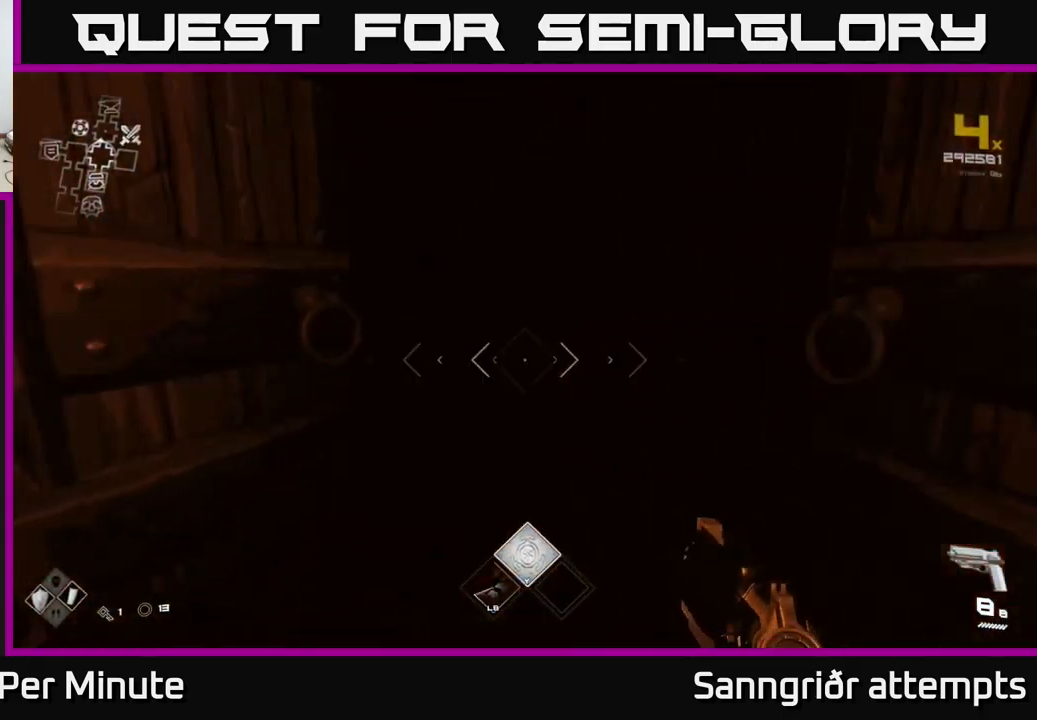
{"buttons": ["L1"], "left_stick": "up", "right_stick": "center", "events": [[34, "left_stick", "up"]]}
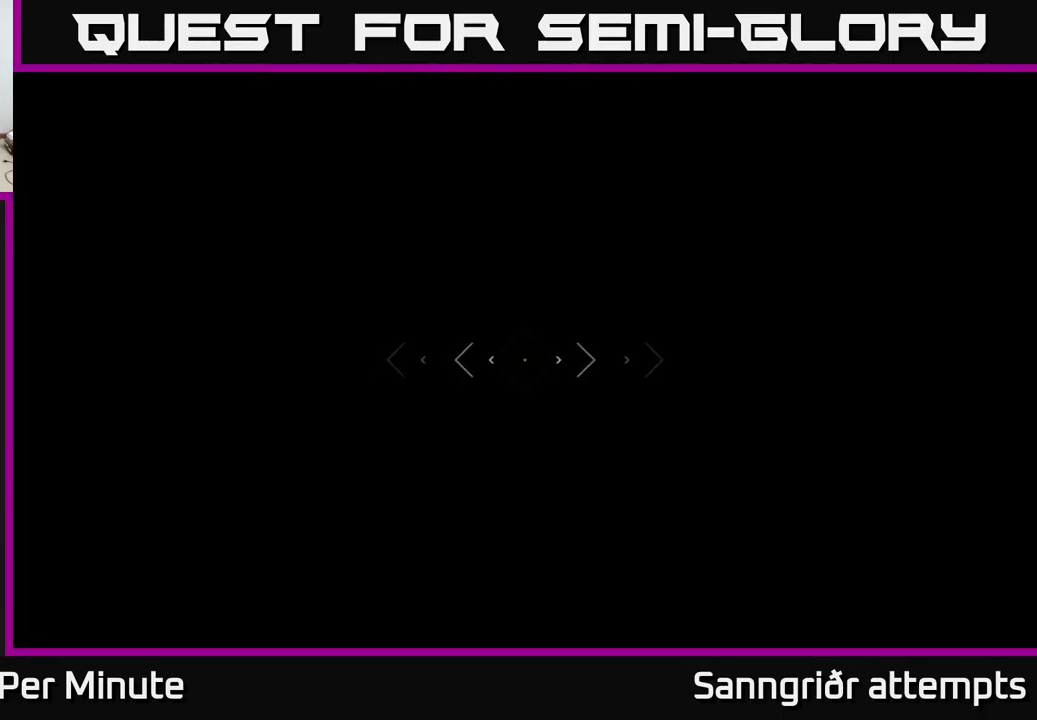
{"buttons": ["L1"], "left_stick": "up", "right_stick": "down-left", "events": [[484, "right_stick", "down-left"]]}